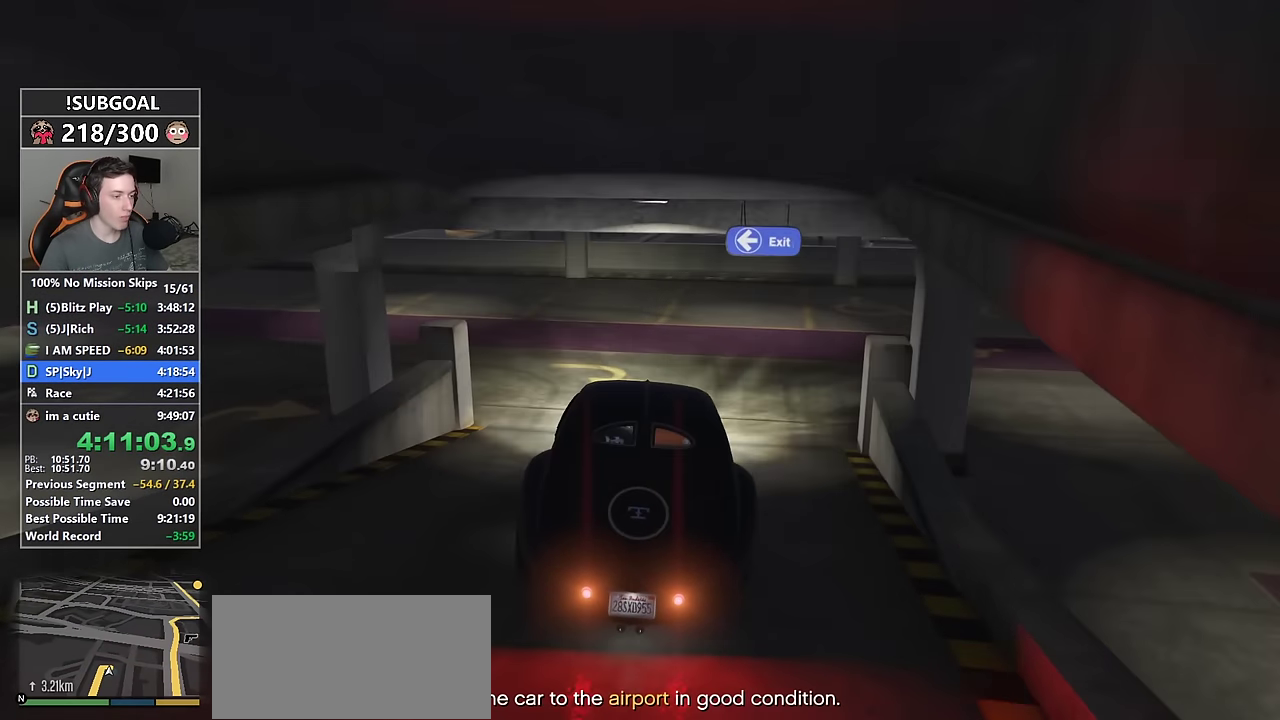
Gameplay with keyboard and mouse; each line is a JSON object with the keys and mouse buttons held at the frame after it. "events" lists presses ("down") and releases ("up") of "1", "2", "3", "4", "5", "6", "7", "8", "a", "c", "caps_lock", "ctrl", "d", "e", "escape", "f", "f1", "f2", "f3", "g", "num4", "num5", "num6", "p", "q", "r", "return", "s", "shift", "space", "tab", "v", "w", "mouse_left", "mouse_middle", "mouse_right", "mouse_mb4", "mouse_mb5", "mouse_wheel_up" and "mouse_wheel_down" between this image and that frame as [ms after this image, input, new state], when the widget could be followed in between. "mouse_left", "mouse_middle", "mouse_right", "mouse_mb4", "mouse_mb5", "mouse_wheel_up", "mouse_wheel_down" = the "left", "middle", "right", "mb4", "mb5", "wheel_up", "wheel_down" buttons of the "mouse" list. No other keys are recorded. Not read: mouse_move.
{"keys": ["a"], "mouse": [], "events": [[167, "w", "up"], [267, "mouse_mb4", "down"], [350, "mouse_mb4", "up"], [400, "mouse_mb4", "down"], [484, "mouse_mb4", "up"]]}
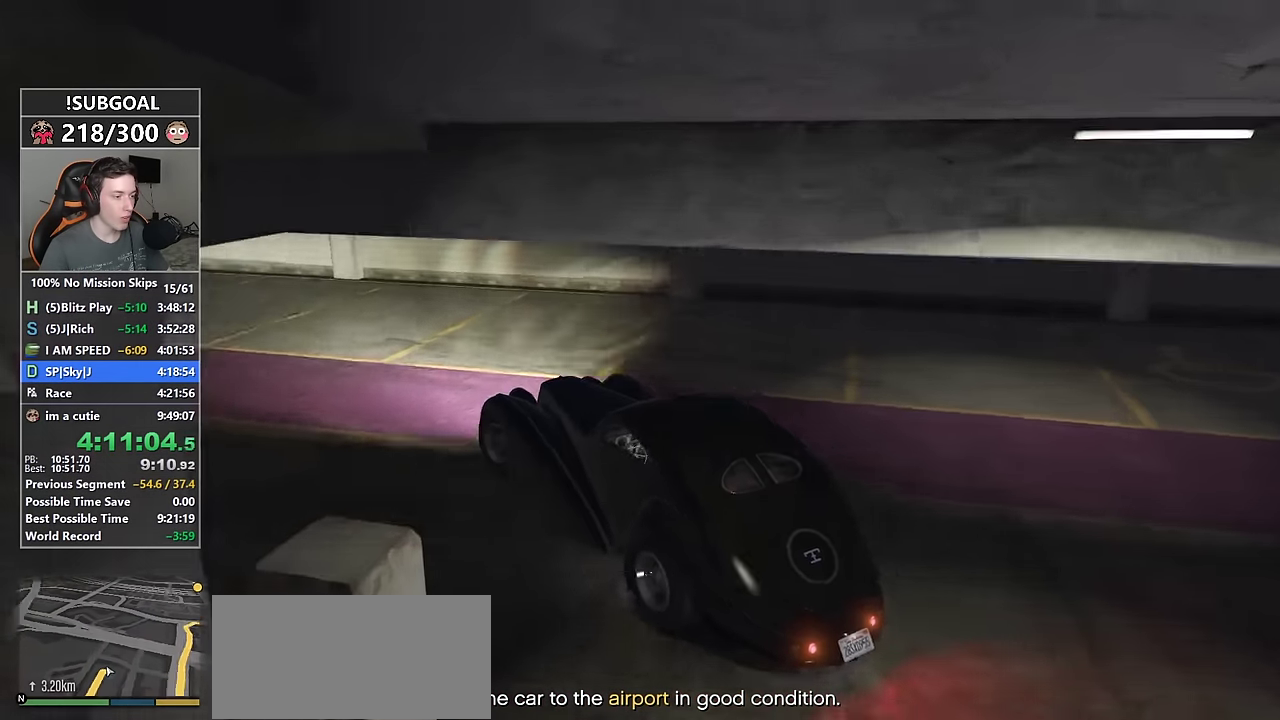
{"keys": ["a"], "mouse": [], "events": [[134, "mouse_mb5", "down"], [234, "mouse_mb5", "up"], [267, "mouse_mb5", "down"], [367, "mouse_mb5", "up"]]}
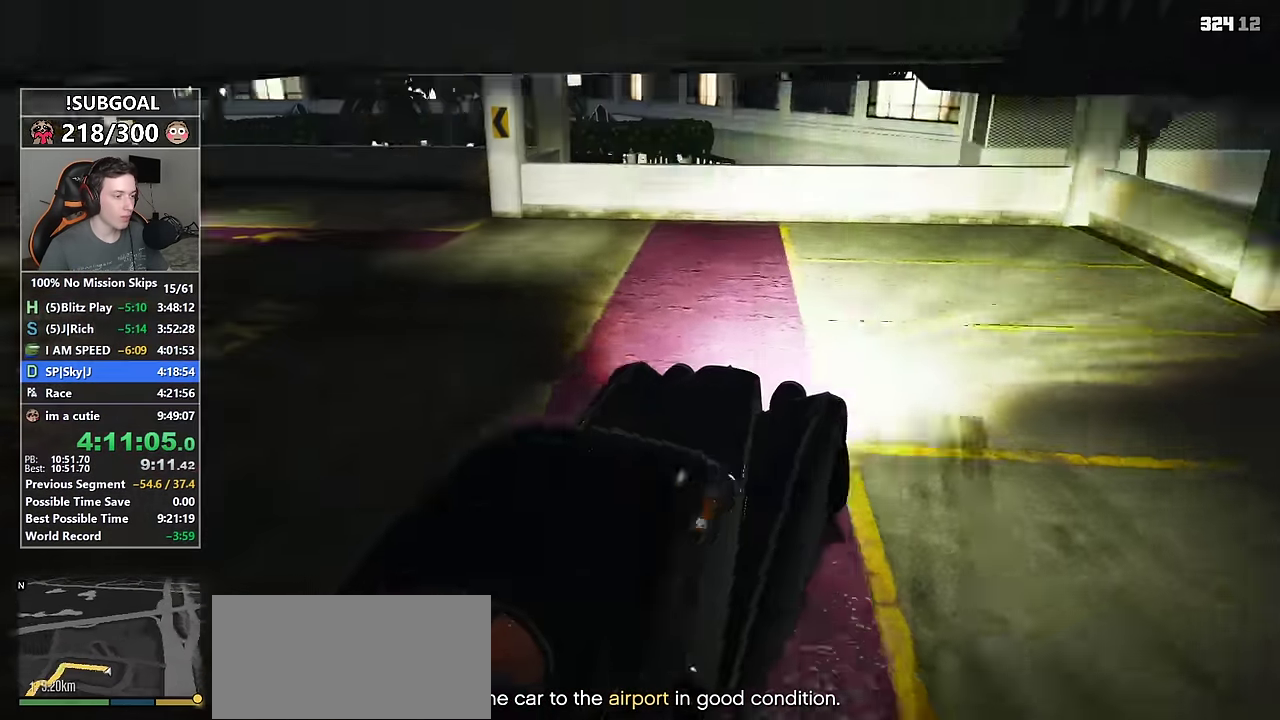
{"keys": ["a", "w"], "mouse": [], "events": [[150, "w", "down"]]}
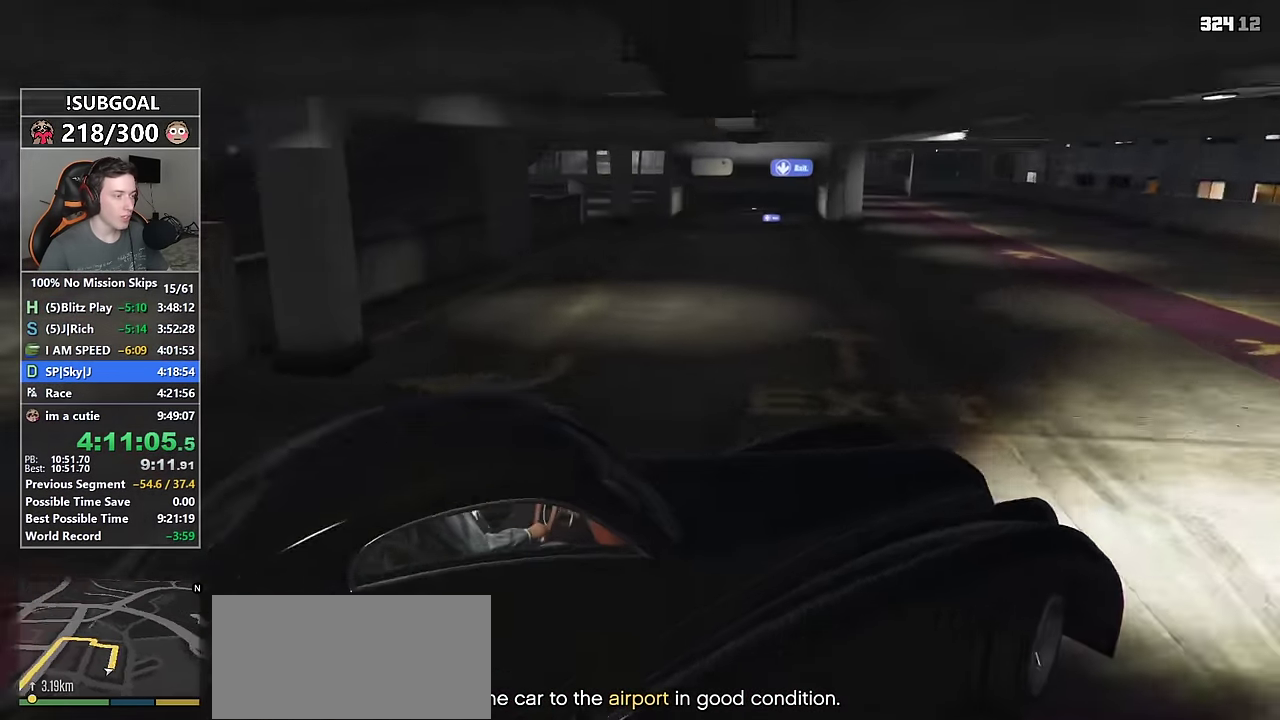
{"keys": ["a", "w"], "mouse": [], "events": [[300, "a", "up"], [484, "a", "down"]]}
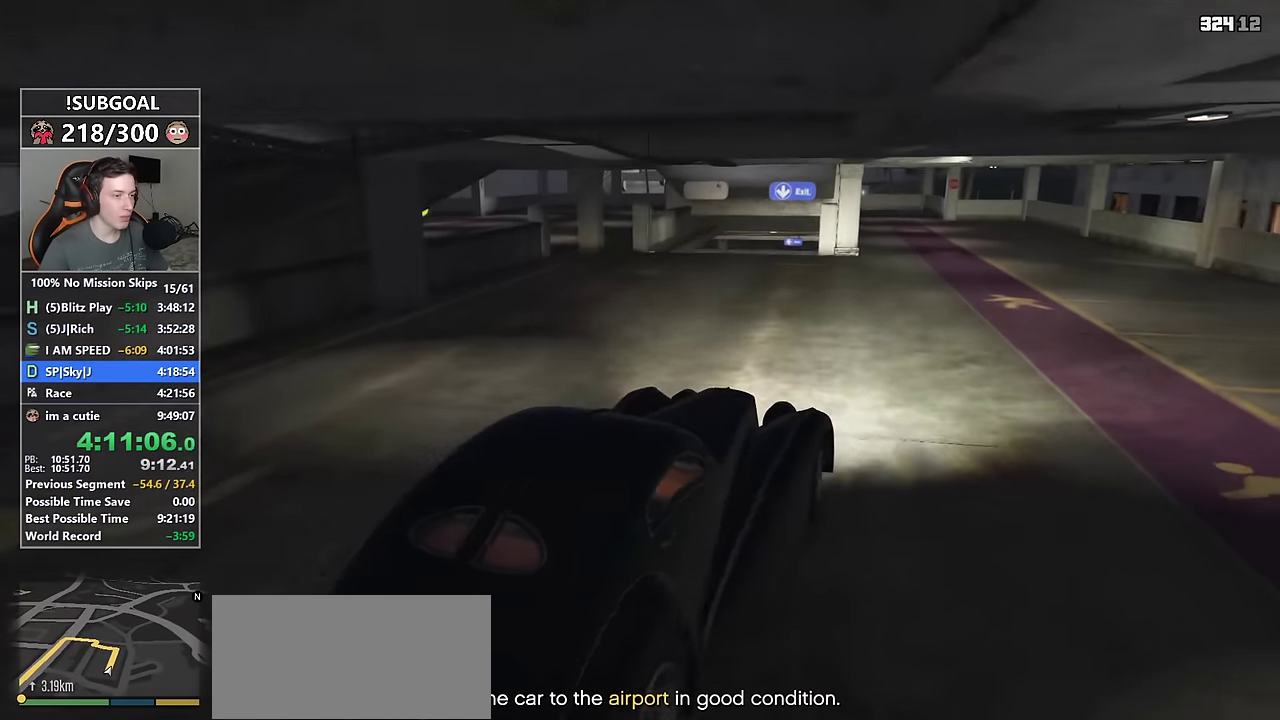
{"keys": ["w"], "mouse": [], "events": [[84, "a", "up"]]}
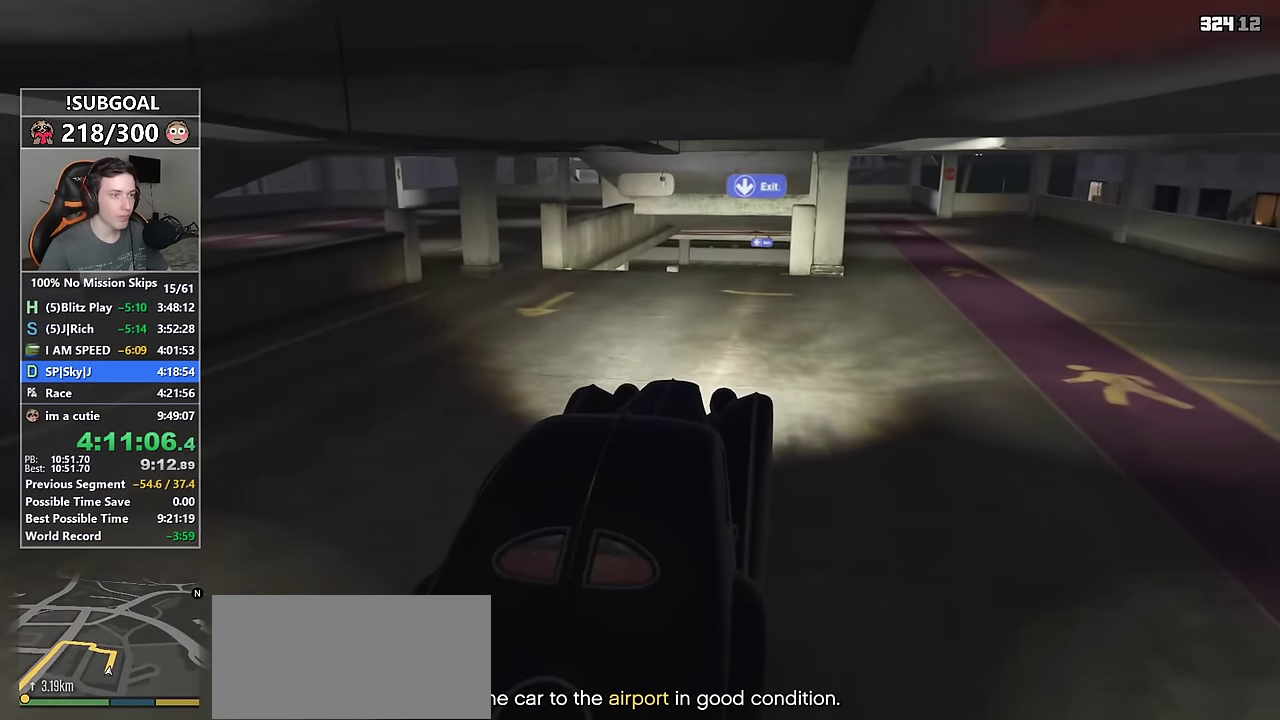
{"keys": [], "mouse": [], "events": [[150, "w", "up"], [234, "a", "down"], [334, "a", "up"], [434, "d", "down"], [484, "d", "up"]]}
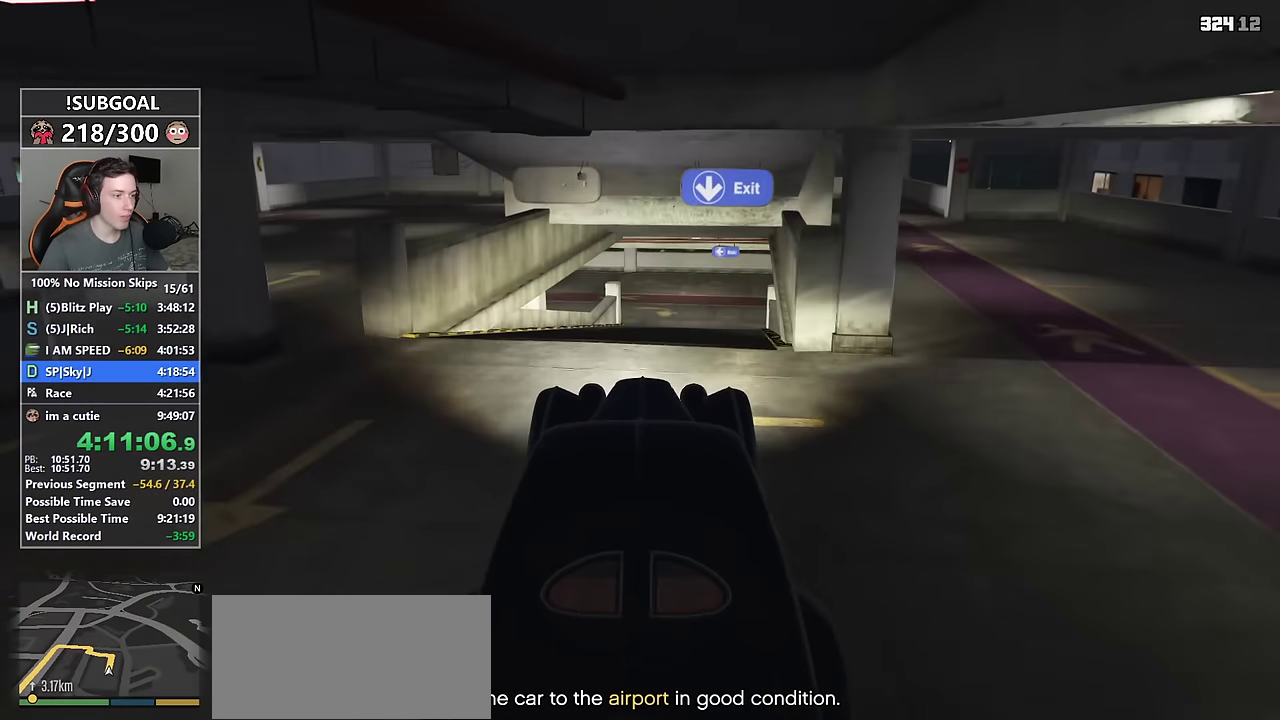
{"keys": [], "mouse": [], "events": [[167, "d", "down"], [200, "d", "up"]]}
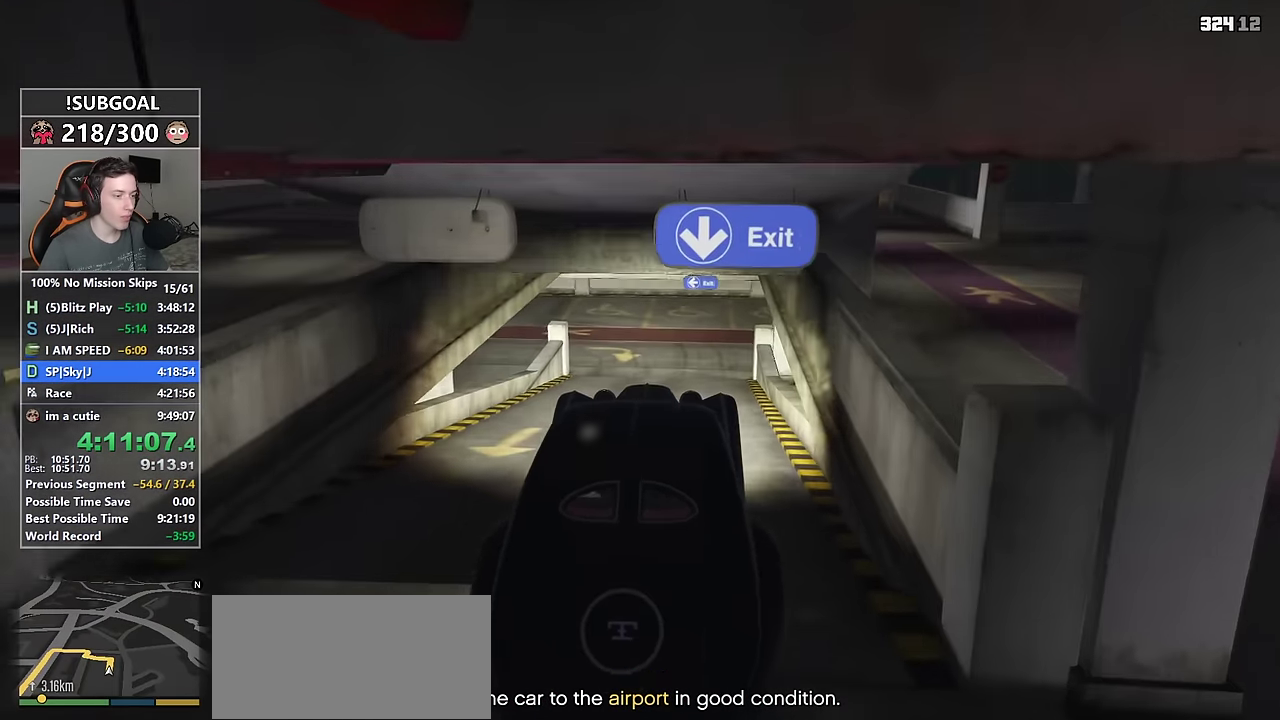
{"keys": ["w"], "mouse": [], "events": [[367, "w", "down"]]}
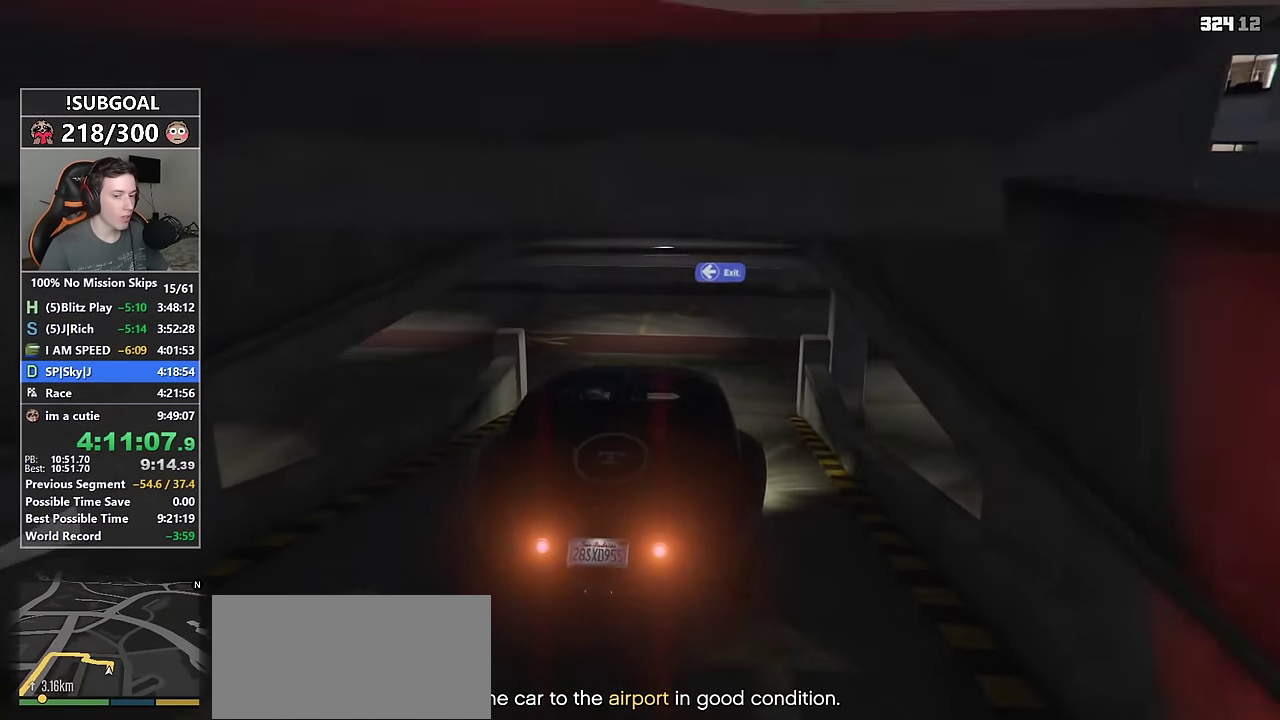
{"keys": ["a", "w"], "mouse": [], "events": [[200, "a", "down"]]}
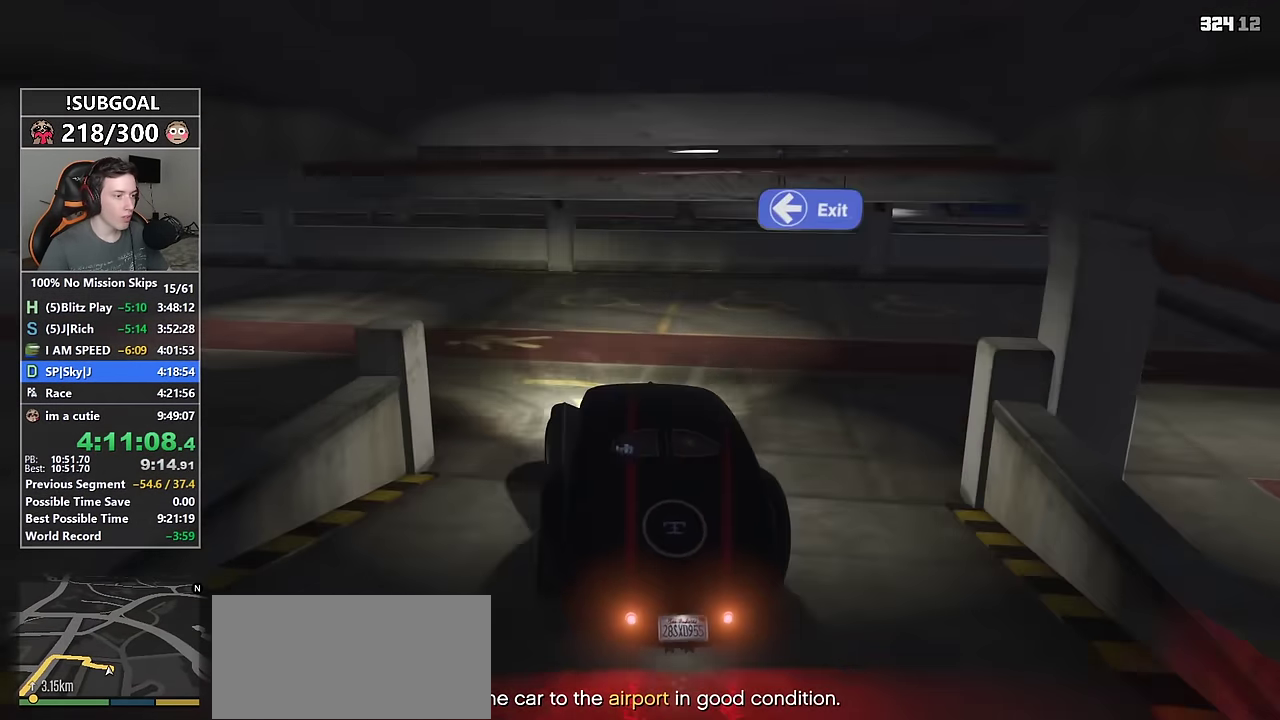
{"keys": ["a", "w"], "mouse": [], "events": [[117, "mouse_mb5", "down"], [200, "mouse_mb5", "up"], [250, "mouse_mb5", "down"], [350, "mouse_mb5", "up"]]}
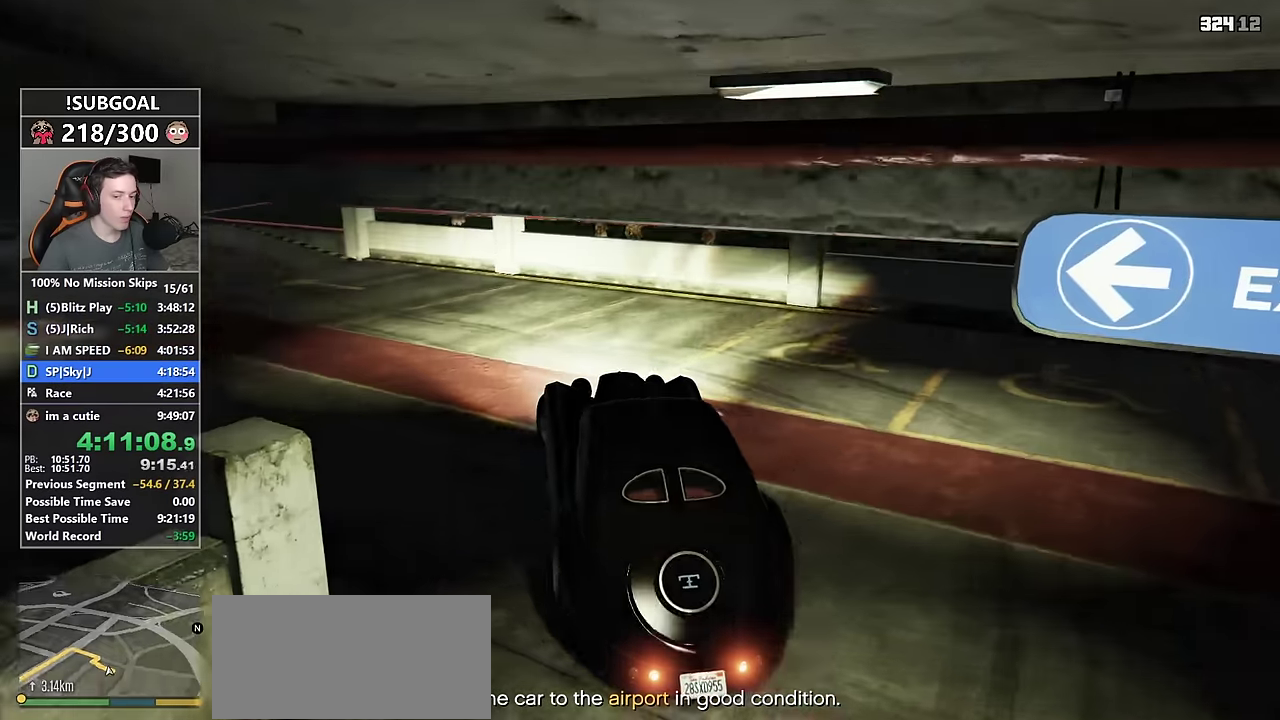
{"keys": ["w"], "mouse": [], "events": [[316, "a", "up"]]}
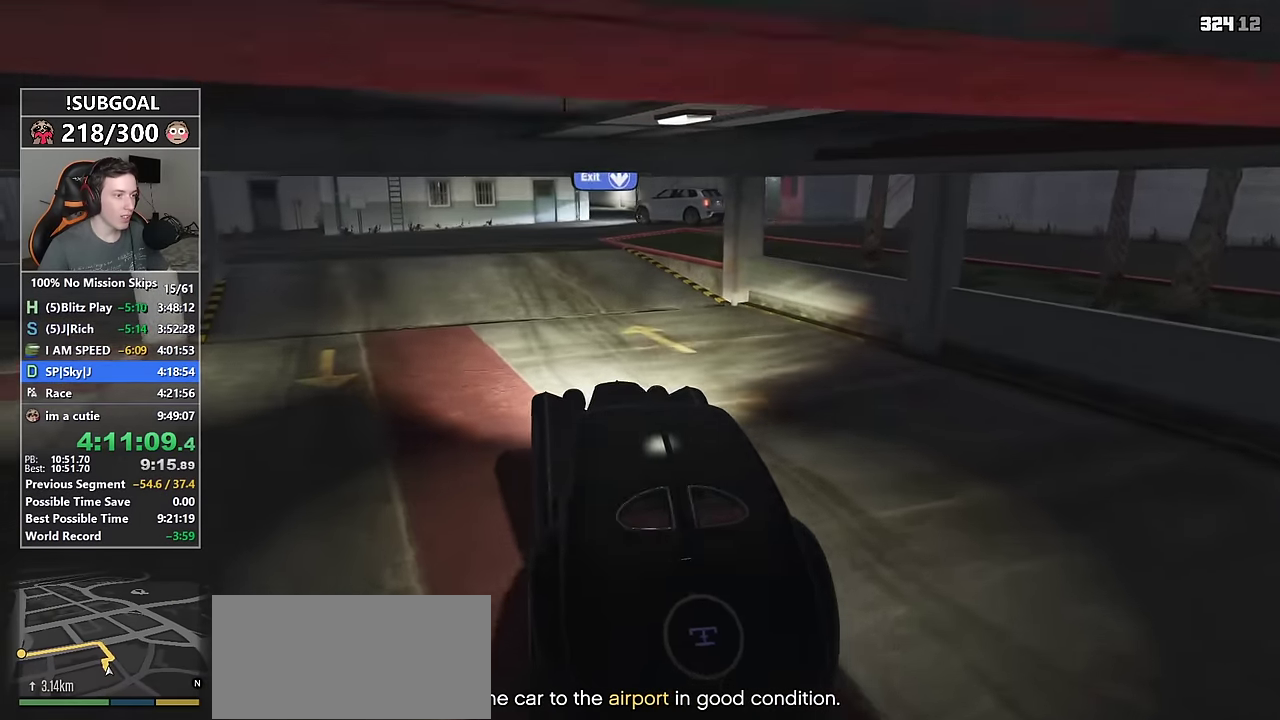
{"keys": ["w"], "mouse": [], "events": []}
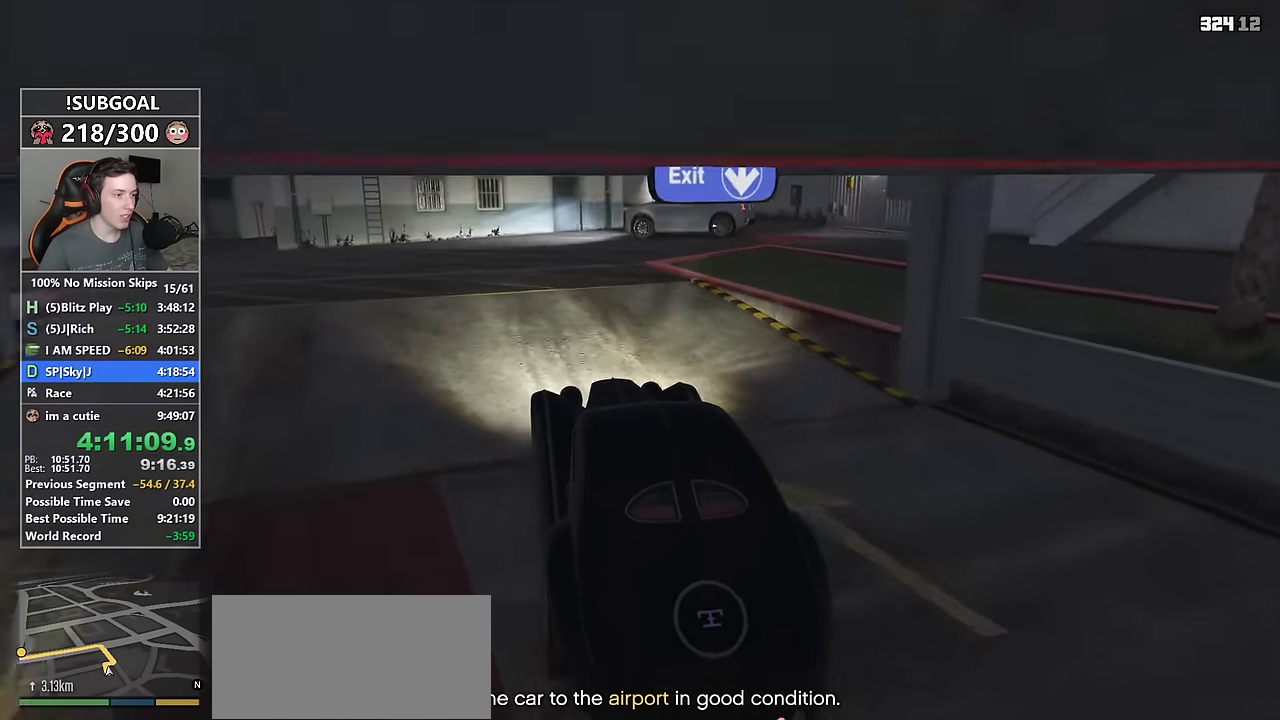
{"keys": ["w"], "mouse": [], "events": [[16, "d", "down"], [116, "d", "up"], [166, "d", "down"], [166, "w", "up"], [250, "d", "up"], [350, "w", "down"]]}
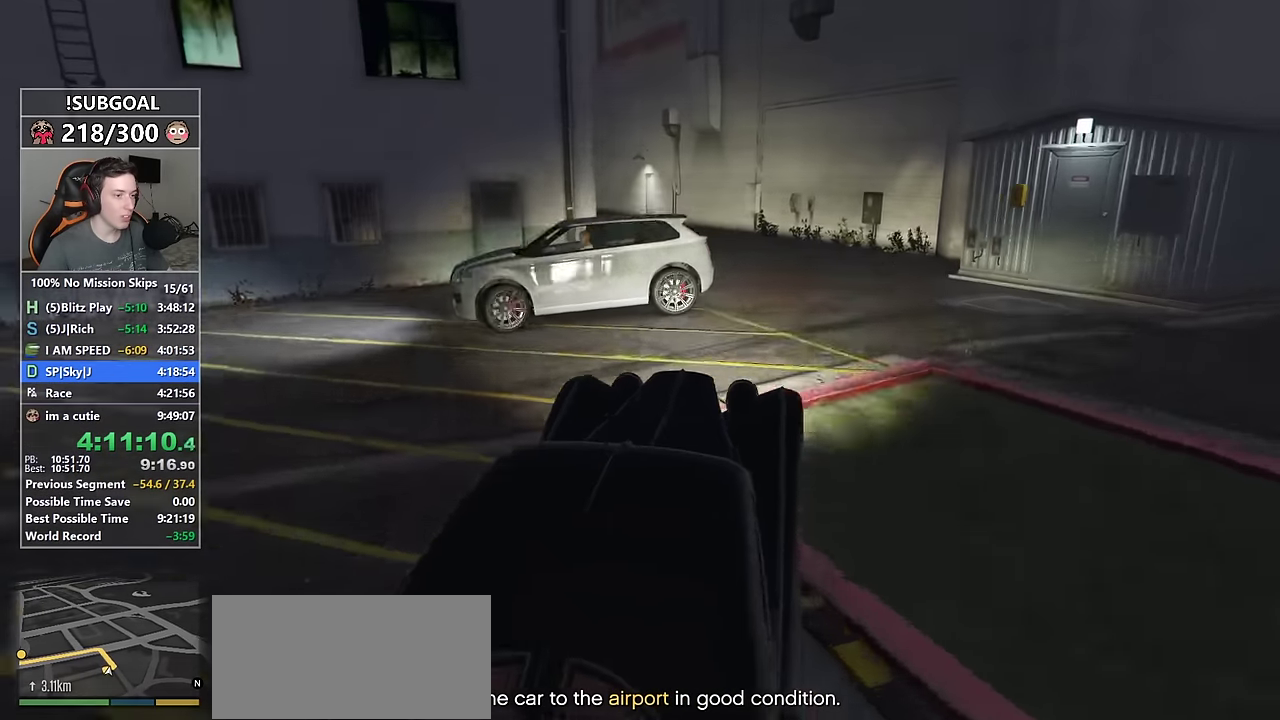
{"keys": ["w"], "mouse": [], "events": [[83, "a", "down"], [416, "a", "up"]]}
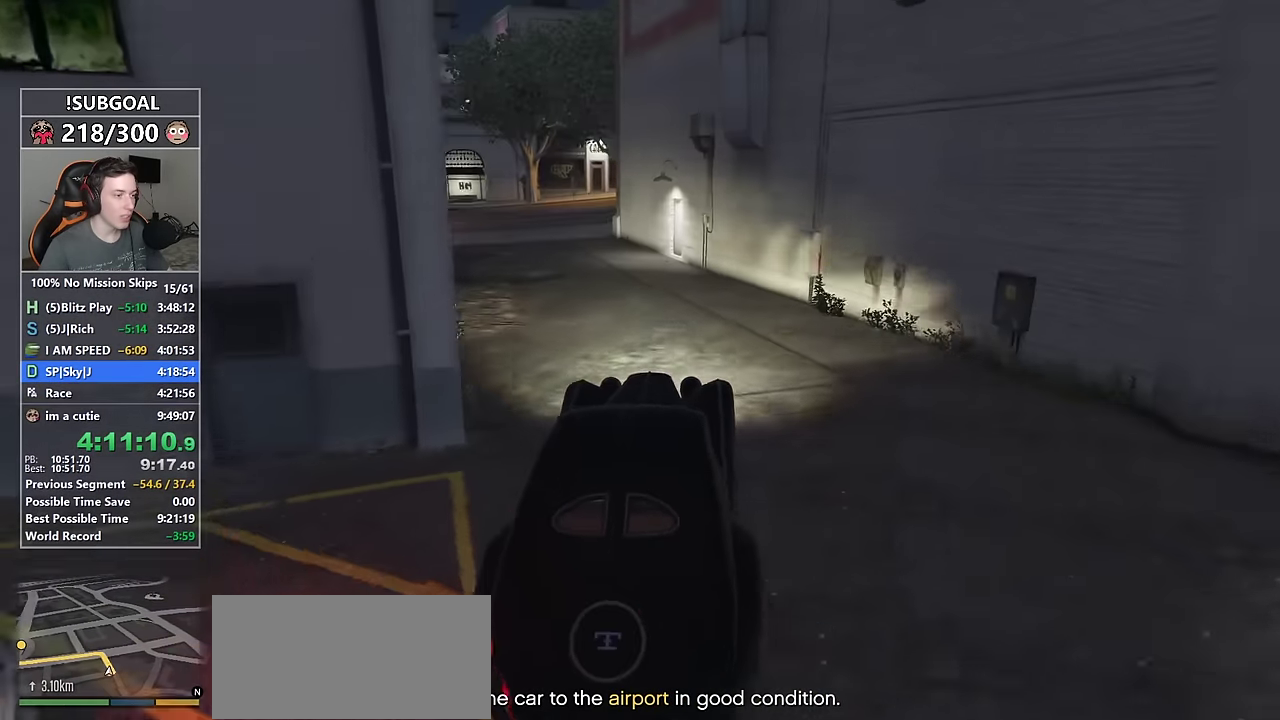
{"keys": ["w"], "mouse": [], "events": [[100, "a", "down"], [233, "a", "up"], [333, "a", "down"], [433, "a", "up"]]}
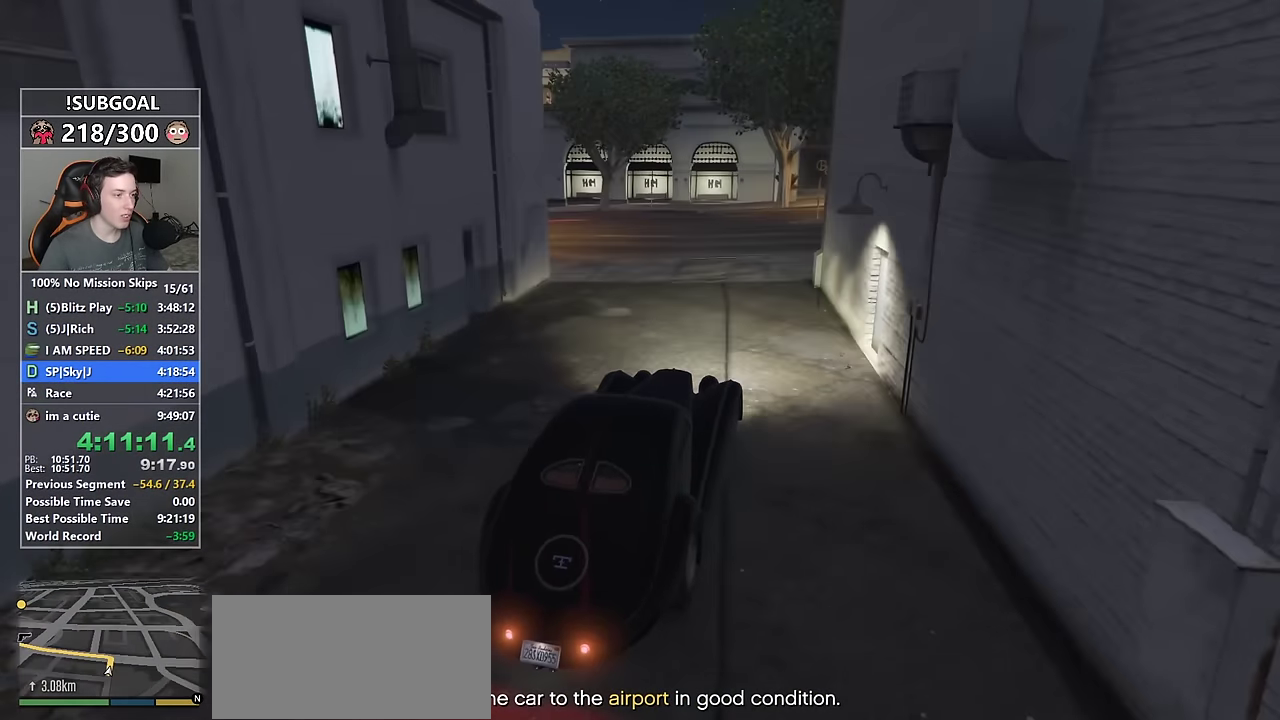
{"keys": ["a", "w"], "mouse": ["mb5"], "events": [[66, "a", "down"], [300, "mouse_mb5", "down"], [400, "mouse_mb5", "up"], [433, "mouse_mb5", "down"]]}
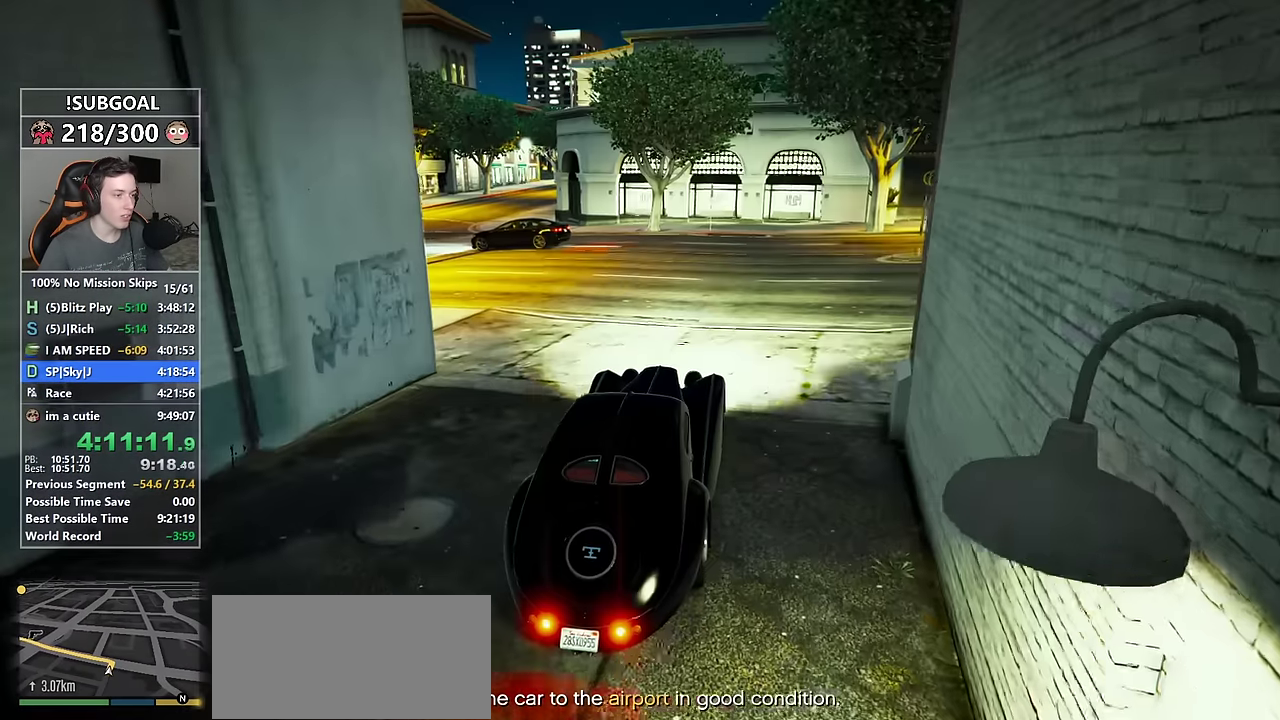
{"keys": ["a", "w"], "mouse": [], "events": [[33, "mouse_mb5", "up"]]}
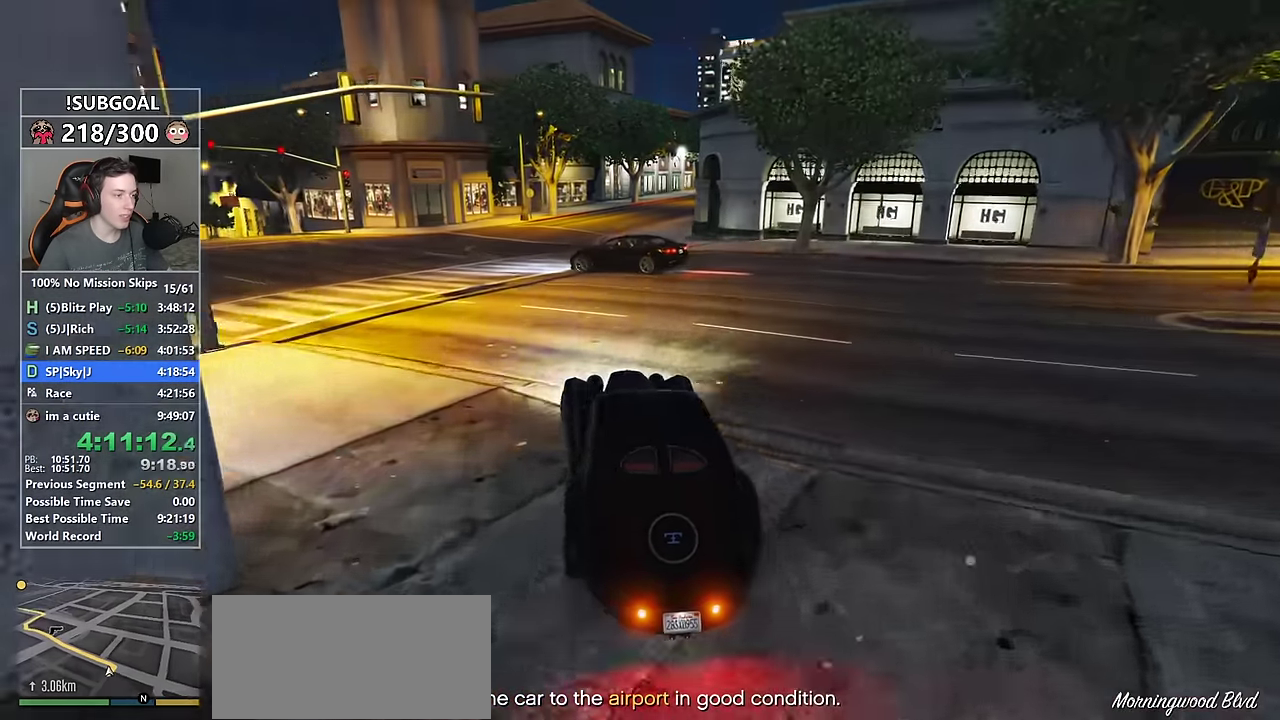
{"keys": ["d", "w"], "mouse": [], "events": [[100, "a", "up"], [233, "d", "down"], [383, "d", "up"], [466, "d", "down"]]}
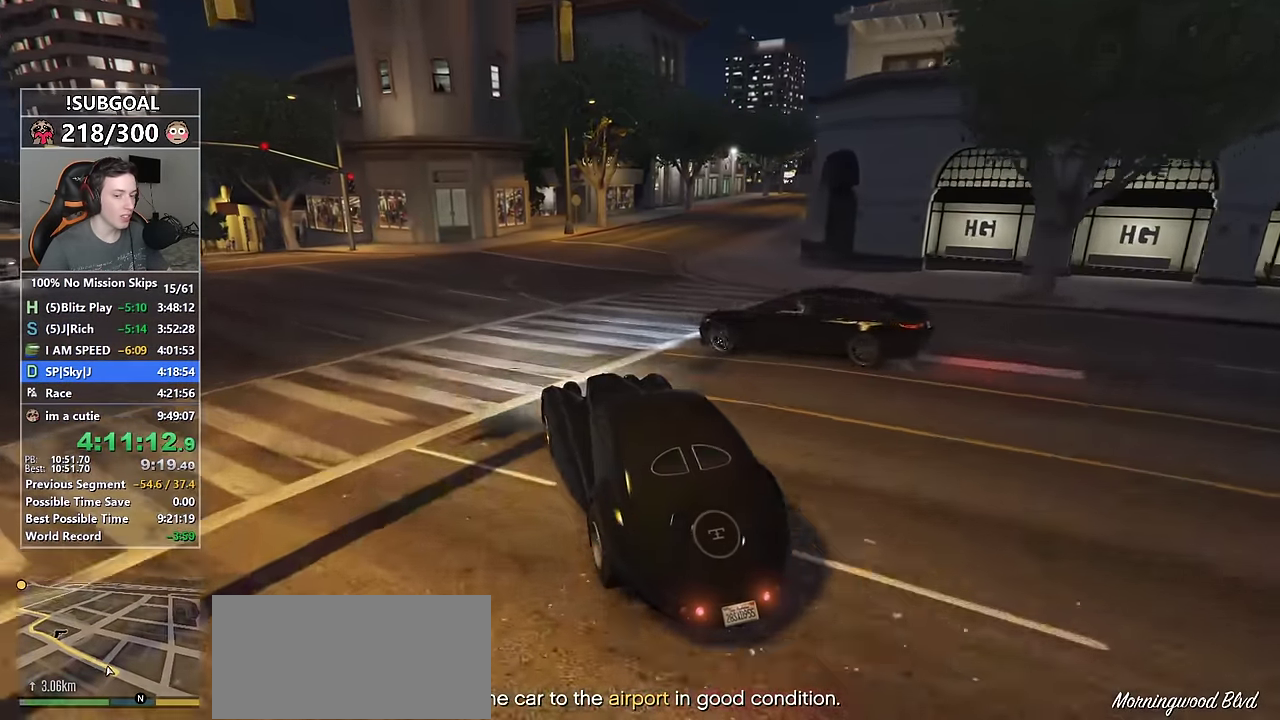
{"keys": ["w"], "mouse": [], "events": [[116, "d", "up"], [216, "d", "down"], [300, "d", "up"], [400, "d", "down"], [500, "d", "up"]]}
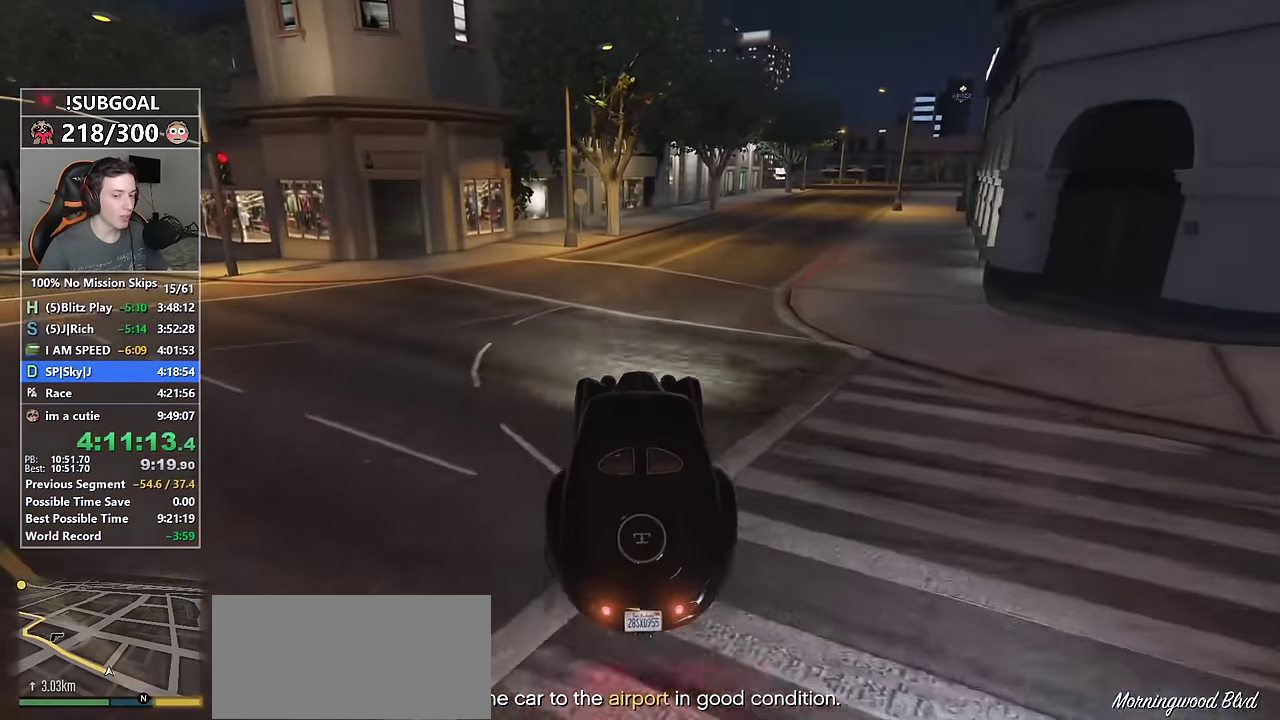
{"keys": ["w"], "mouse": [], "events": [[133, "d", "down"], [216, "d", "up"], [266, "d", "down"], [416, "d", "up"]]}
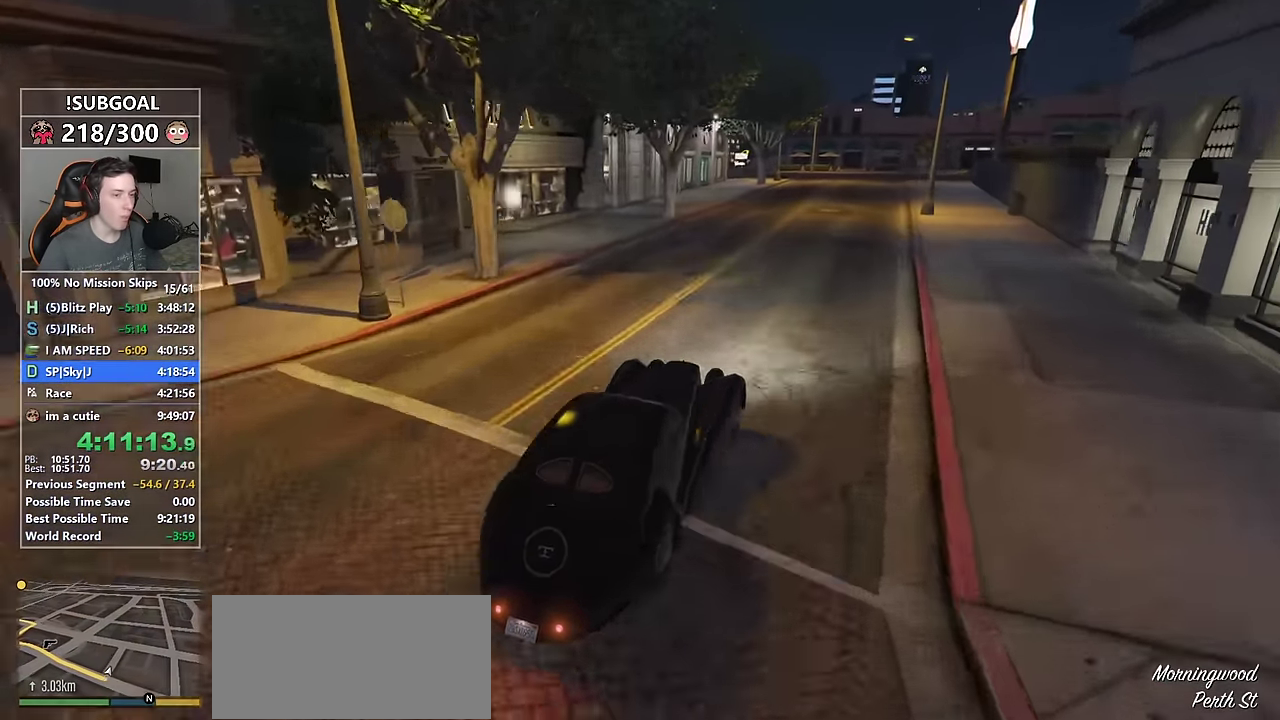
{"keys": ["w"], "mouse": [], "events": []}
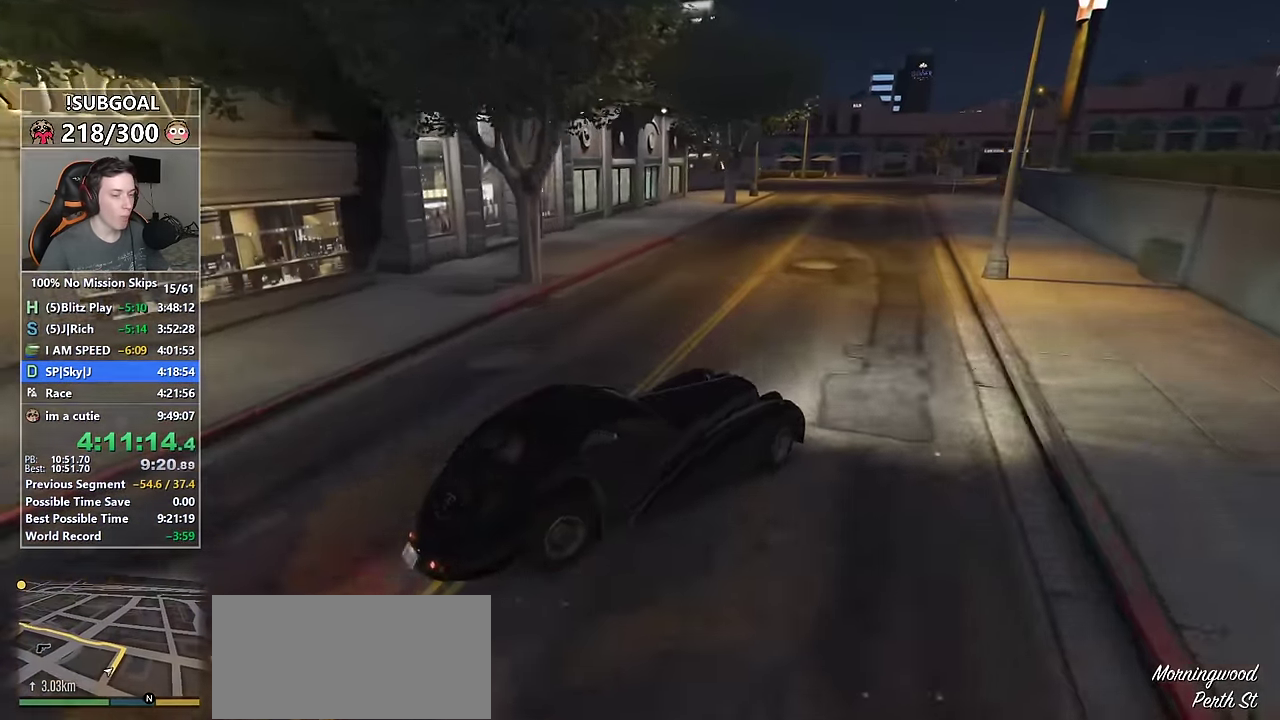
{"keys": ["a", "w"], "mouse": [], "events": [[166, "a", "down"], [400, "mouse_mb5", "down"], [500, "mouse_mb5", "up"]]}
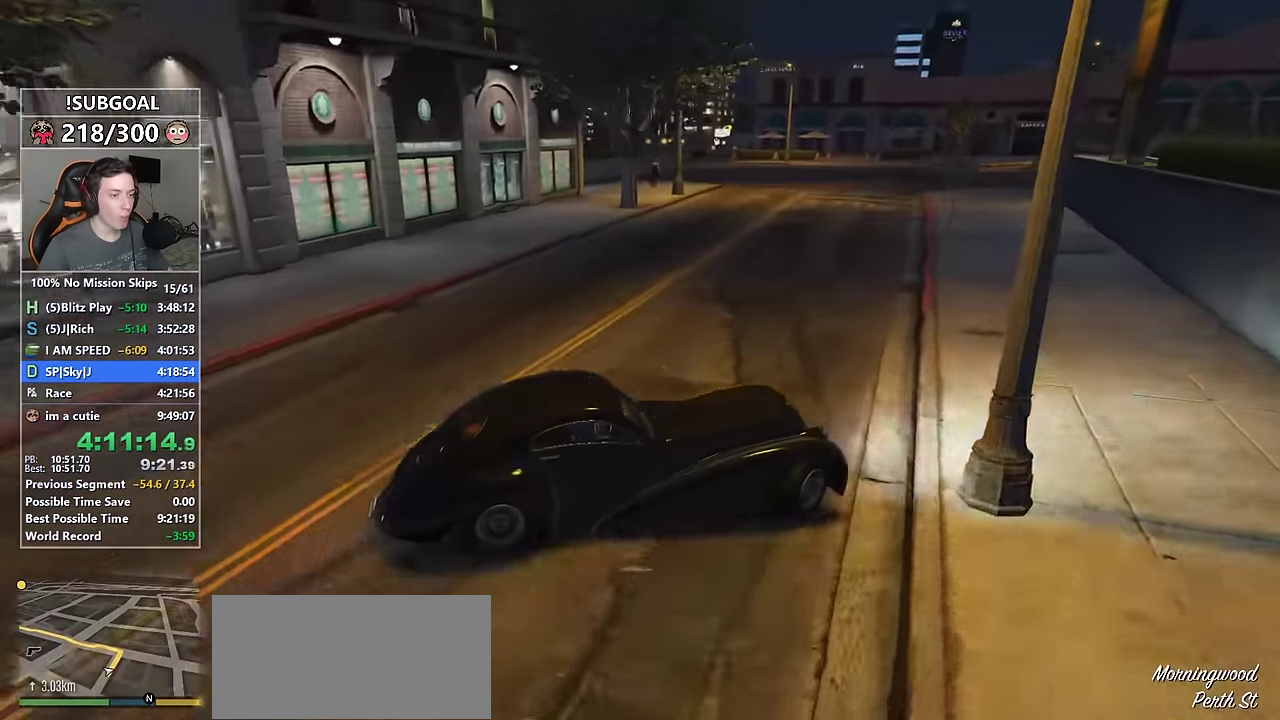
{"keys": ["a", "w"], "mouse": [], "events": [[33, "mouse_mb5", "down"], [134, "mouse_mb5", "up"]]}
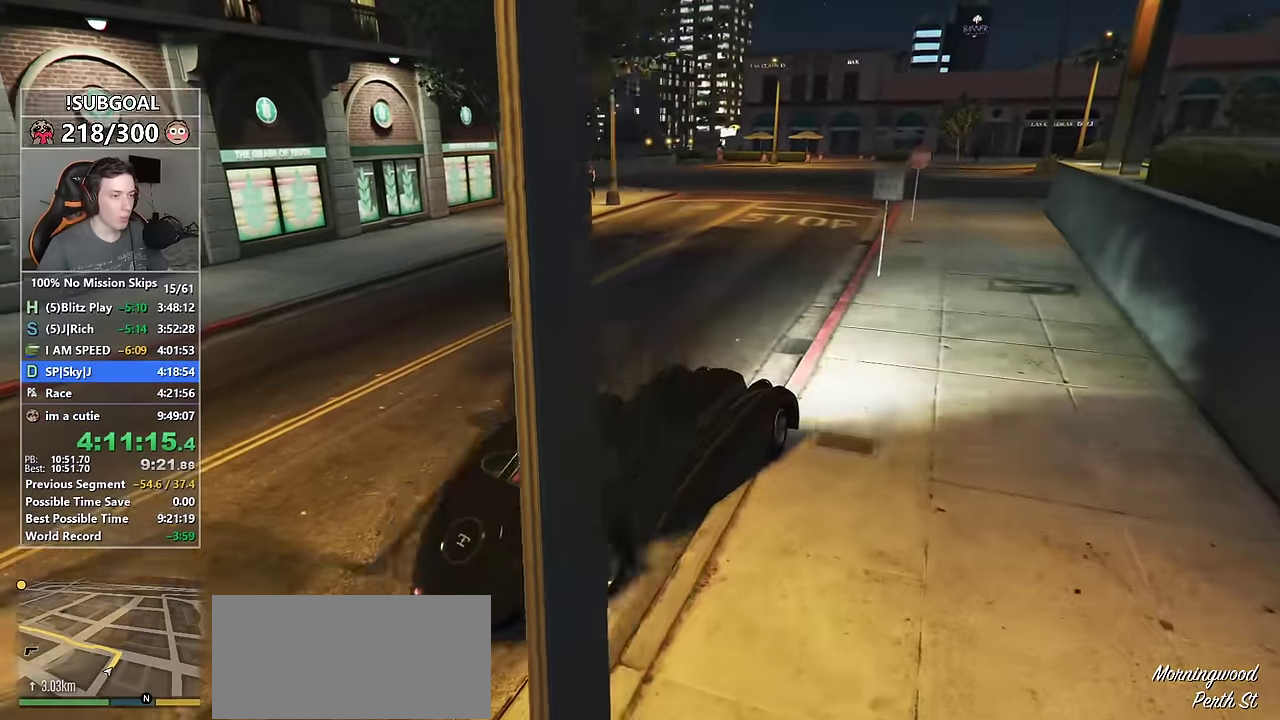
{"keys": ["w"], "mouse": [], "events": [[50, "a", "up"], [200, "a", "down"], [334, "a", "up"]]}
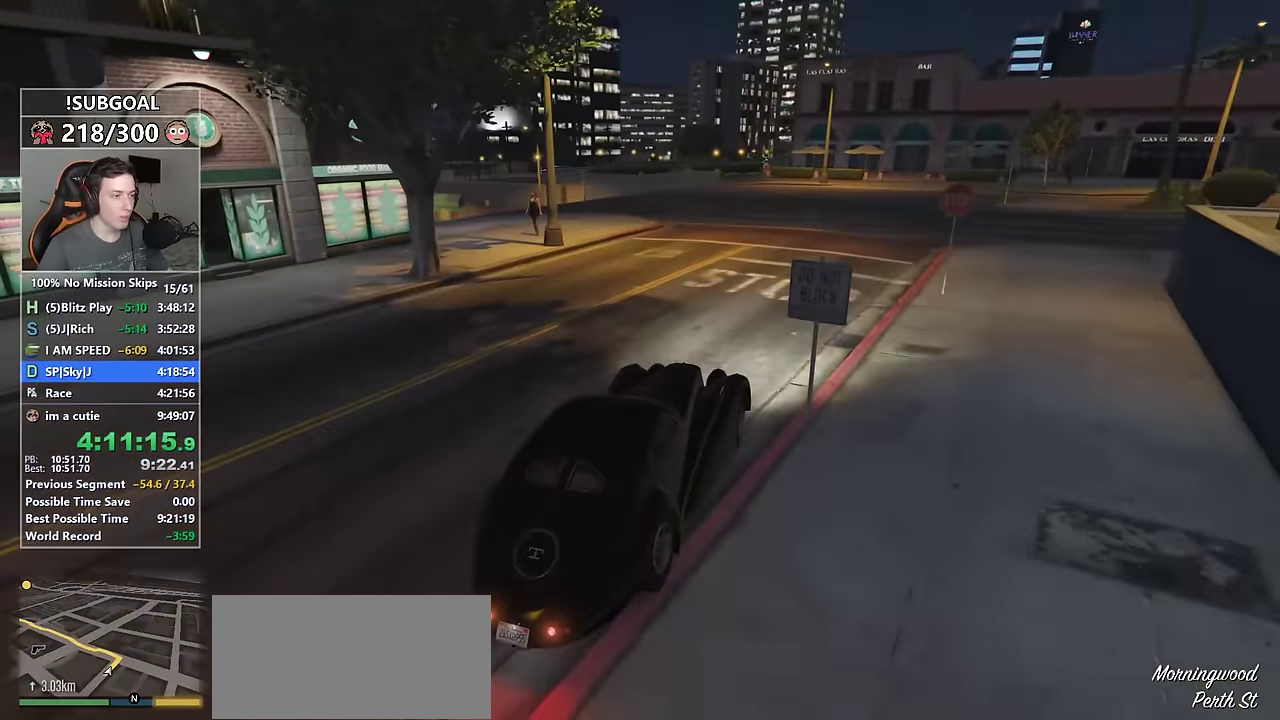
{"keys": ["a", "w"], "mouse": [], "events": [[17, "a", "down"], [117, "a", "up"], [200, "a", "down"]]}
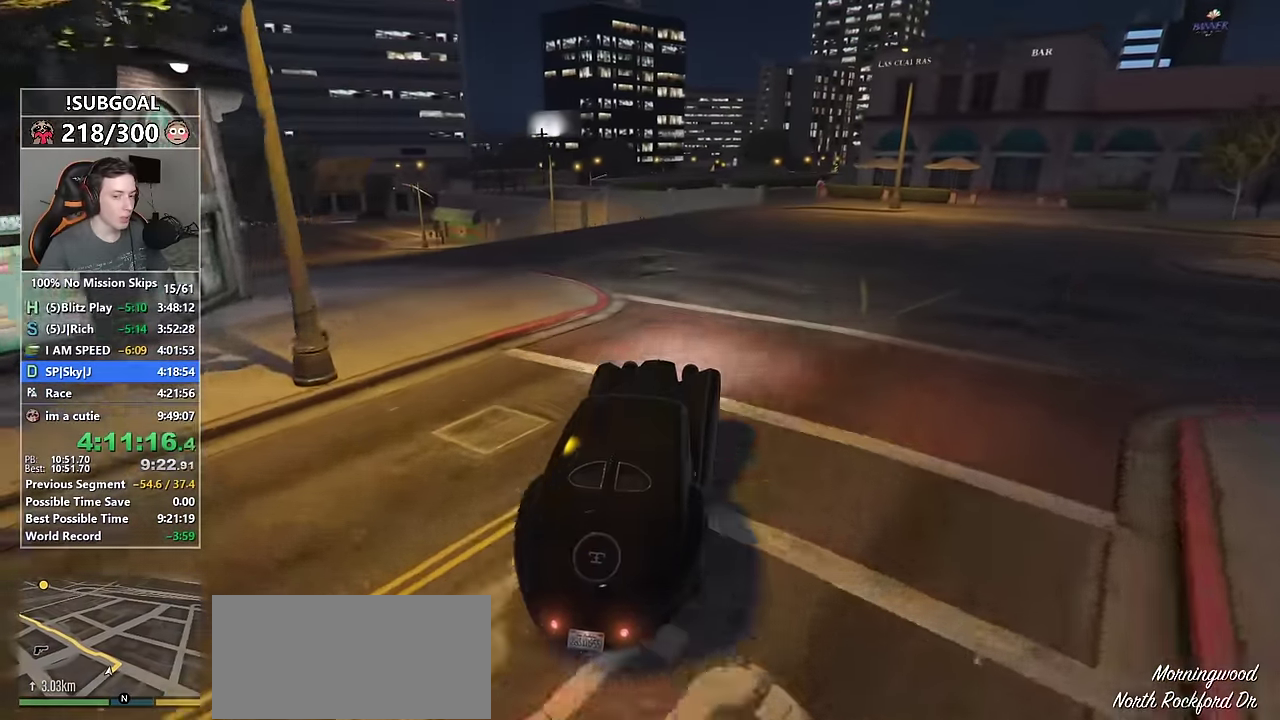
{"keys": ["a", "w"], "mouse": [], "events": [[184, "mouse_mb5", "down"], [267, "mouse_mb5", "up"], [317, "mouse_mb5", "down"], [417, "mouse_mb5", "up"]]}
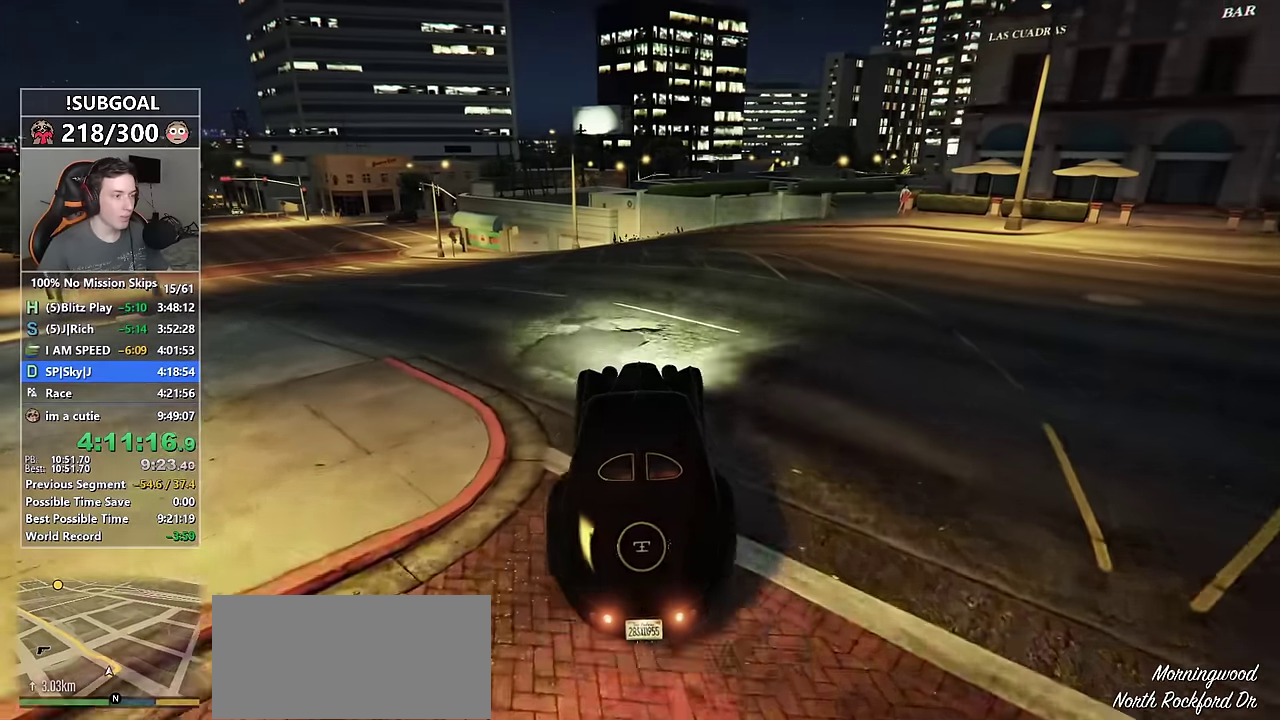
{"keys": ["s", "w"], "mouse": [], "events": [[50, "a", "up"], [184, "a", "down"], [384, "mouse_mb5", "down"], [384, "s", "down"], [484, "a", "up"], [484, "mouse_mb5", "up"]]}
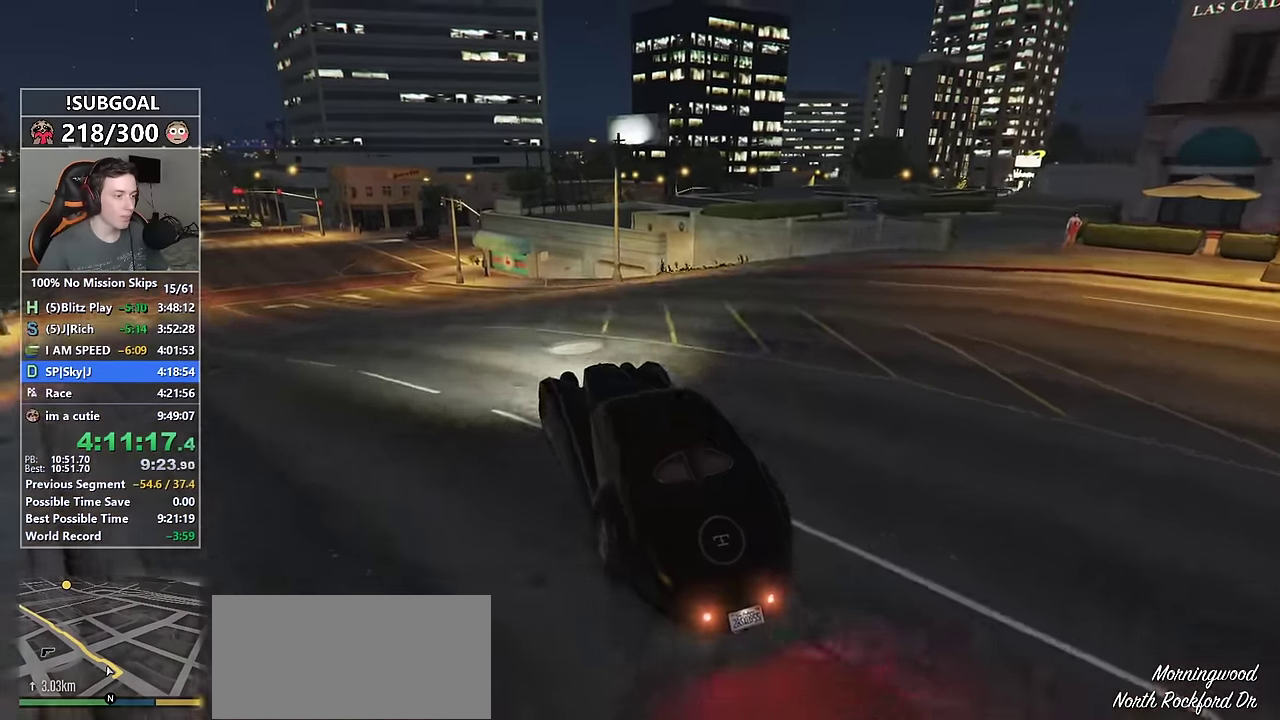
{"keys": ["w"], "mouse": [], "events": [[17, "mouse_mb5", "down"], [117, "mouse_mb5", "up"], [117, "s", "up"], [167, "a", "down"], [250, "a", "up"]]}